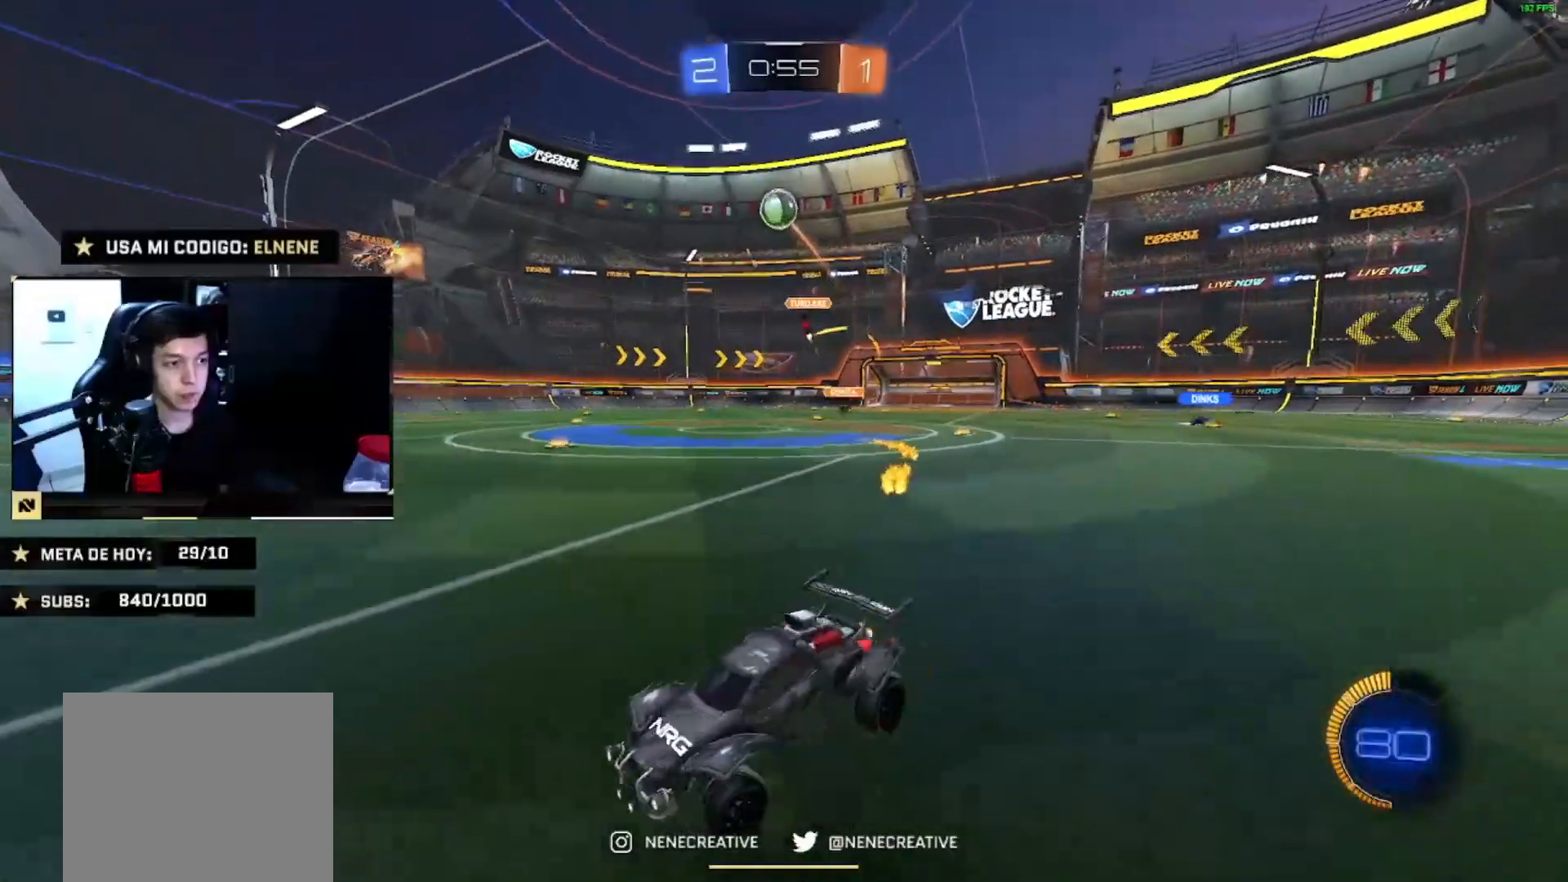
Gameplay with a controller (PlayStation layout); each line is a JSON object with the inputs held at the frame after it. "events" lists button and stick changes between this image and that frame as [ms after this image, input, new state], when the widget could be followed in between.
{"buttons": [], "left_stick": "right", "right_stick": "center", "events": [[100, "R2", "up"], [166, "L2", "down"], [200, "left_stick", "down-left"], [233, "CROSS", "down"], [300, "L2", "up"], [433, "left_stick", "right"], [467, "CROSS", "up"]]}
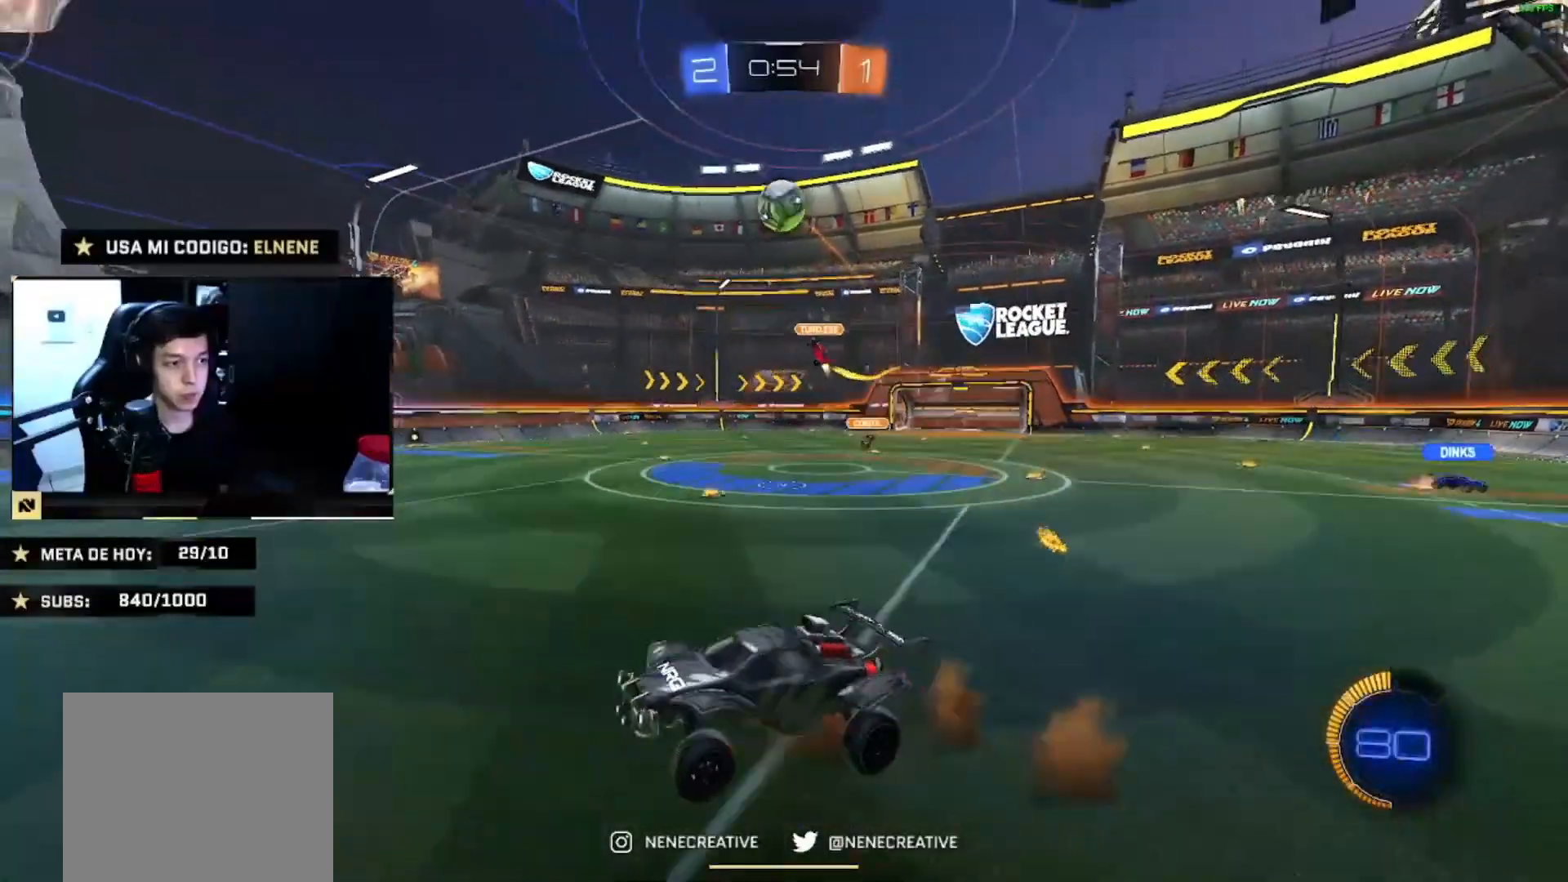
{"buttons": ["R2"], "left_stick": "up-left", "right_stick": "center", "events": [[100, "left_stick", "down-right"], [200, "CIRCLE", "down"], [200, "R2", "down"], [267, "left_stick", "up-left"], [434, "CIRCLE", "up"]]}
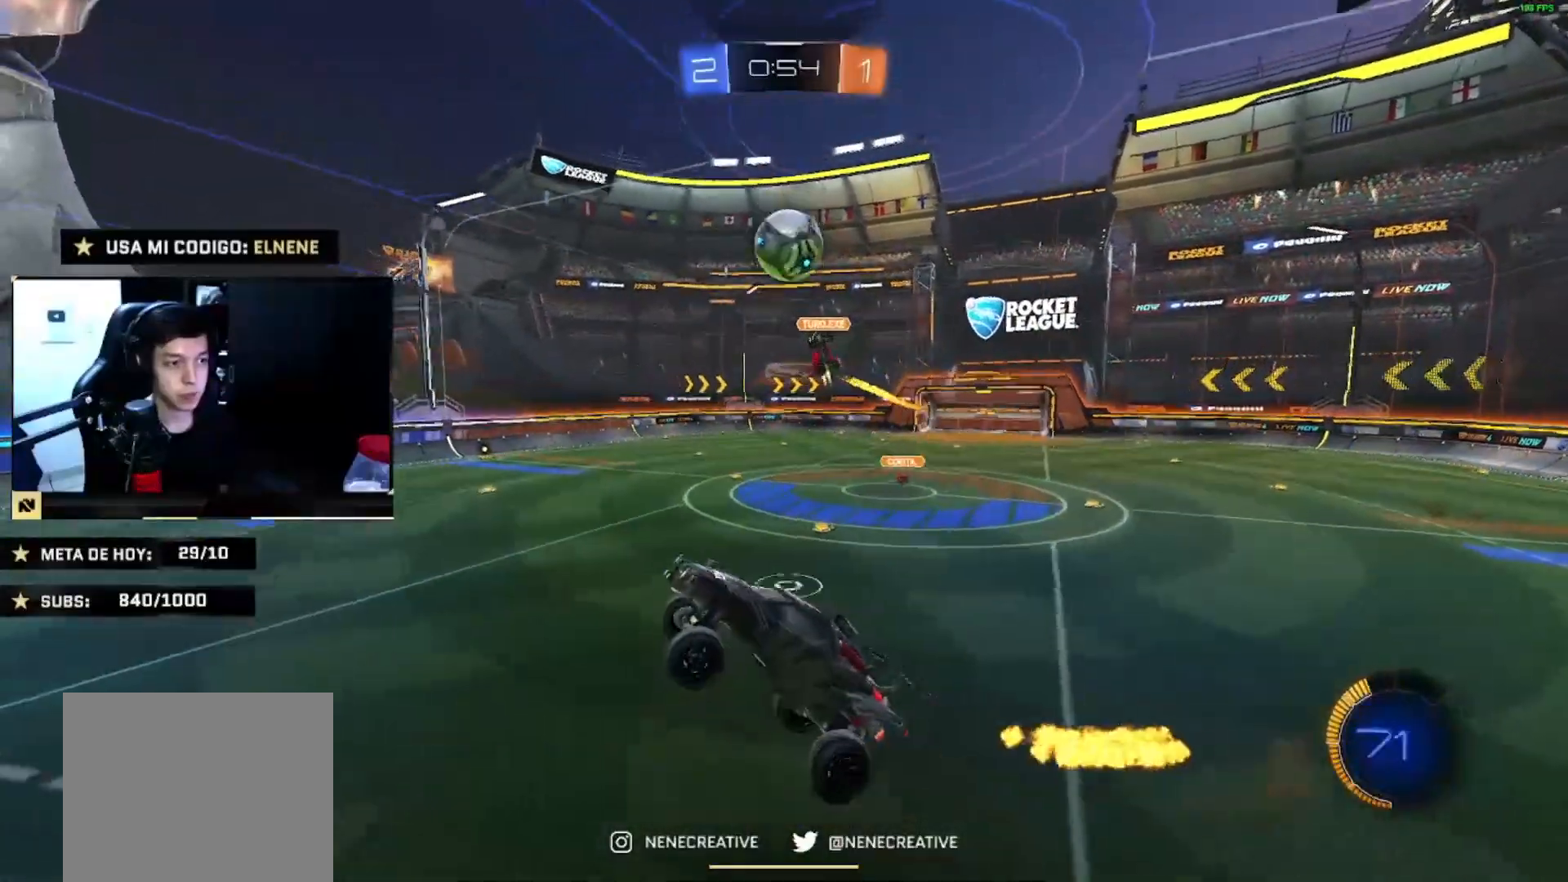
{"buttons": ["CIRCLE", "R2"], "left_stick": "down-left", "right_stick": "center", "events": [[66, "CIRCLE", "down"], [166, "left_stick", "down-left"]]}
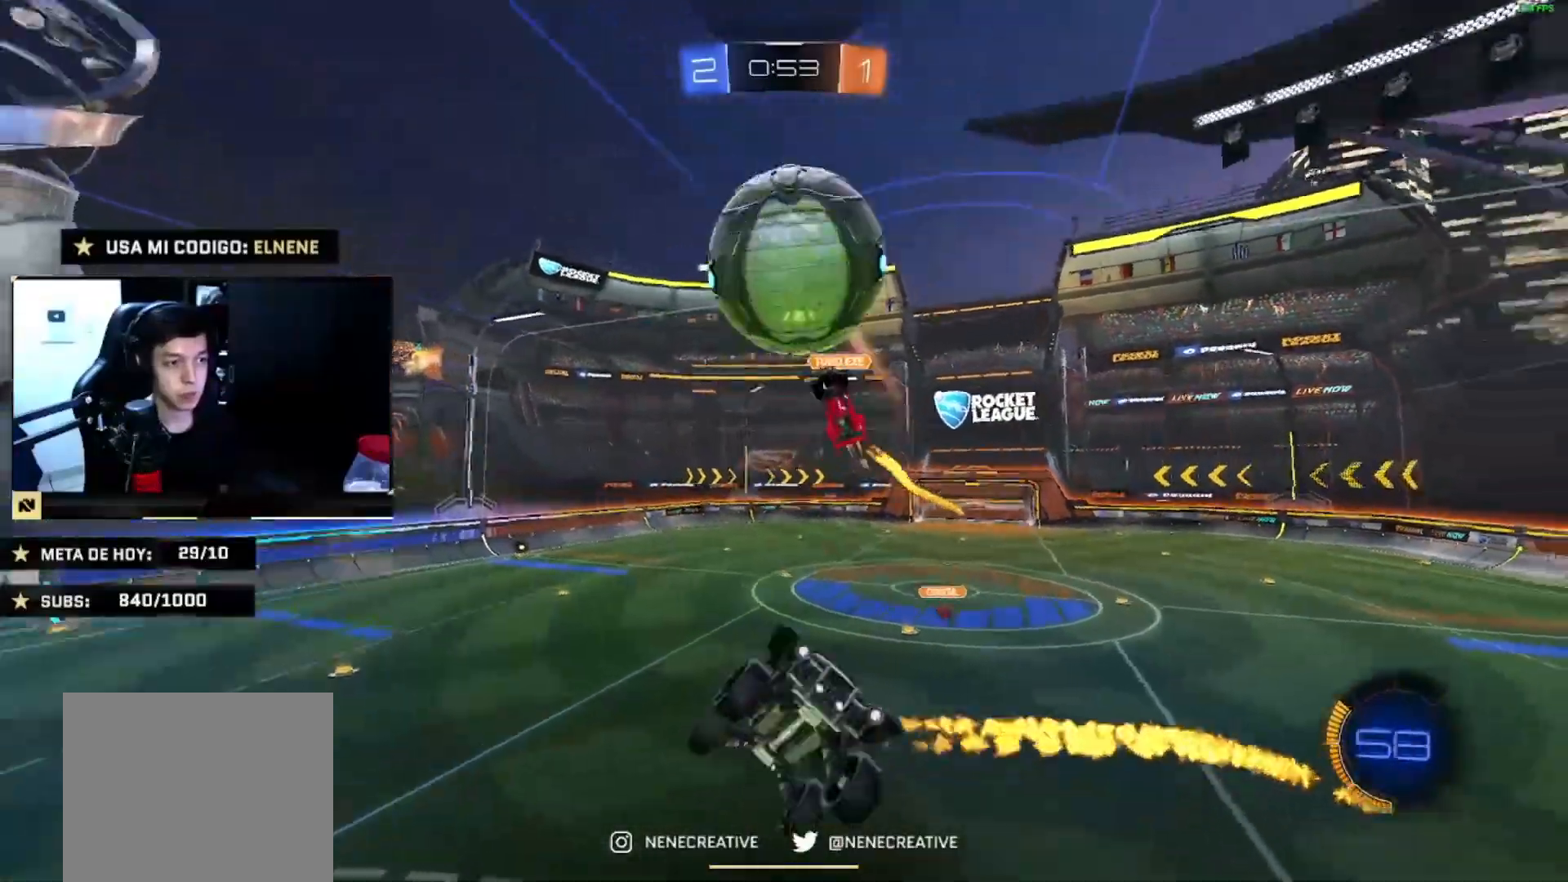
{"buttons": ["CIRCLE", "R2"], "left_stick": "down-right", "right_stick": "center"}
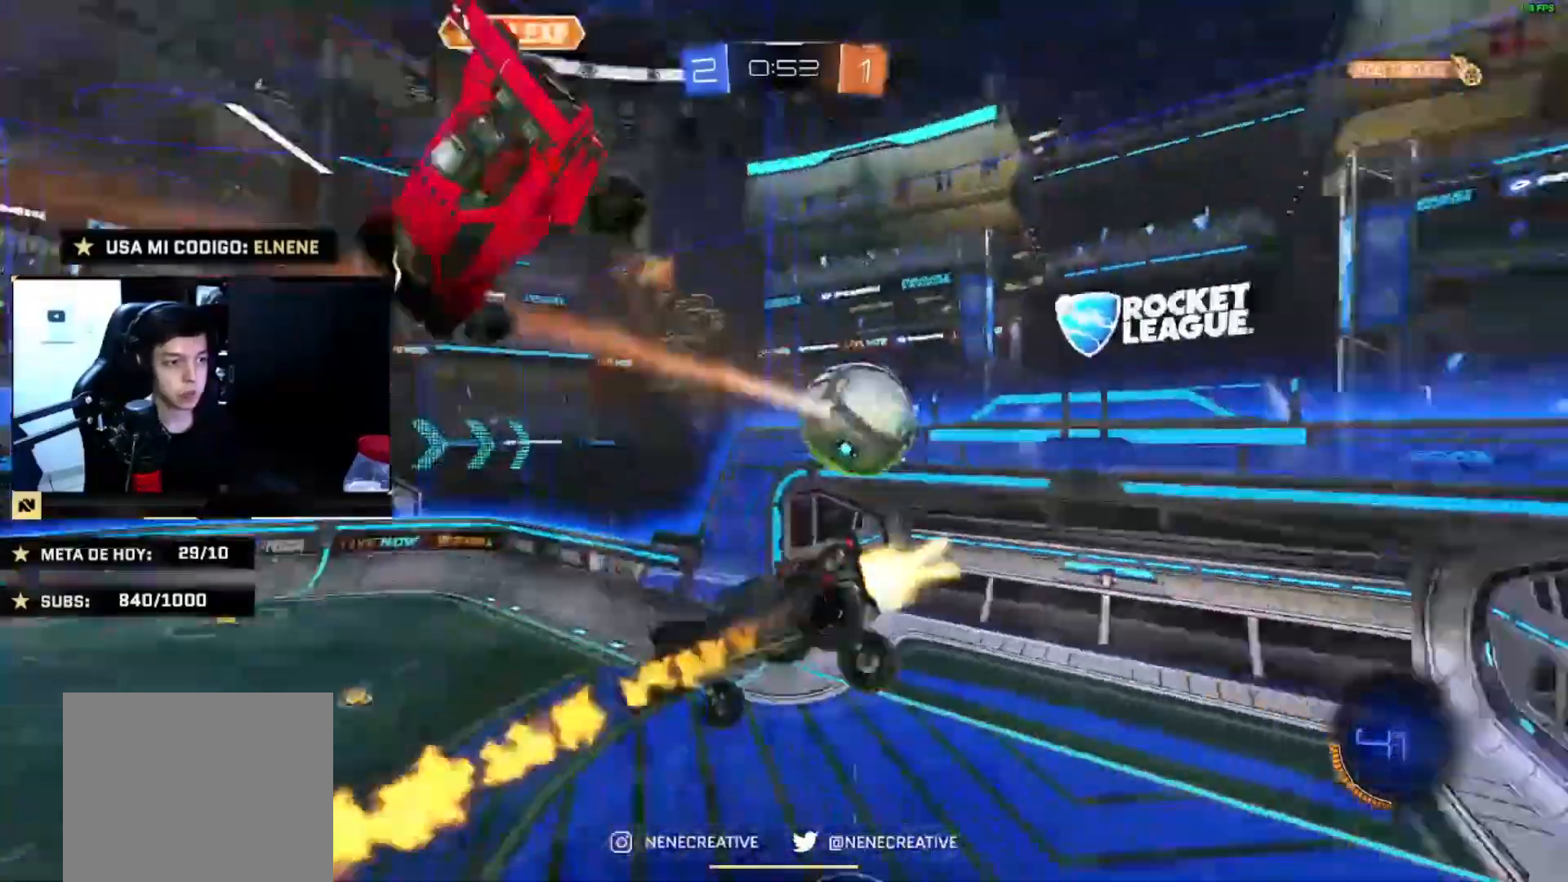
{"buttons": ["L2", "R2"], "left_stick": "down-right", "right_stick": "center"}
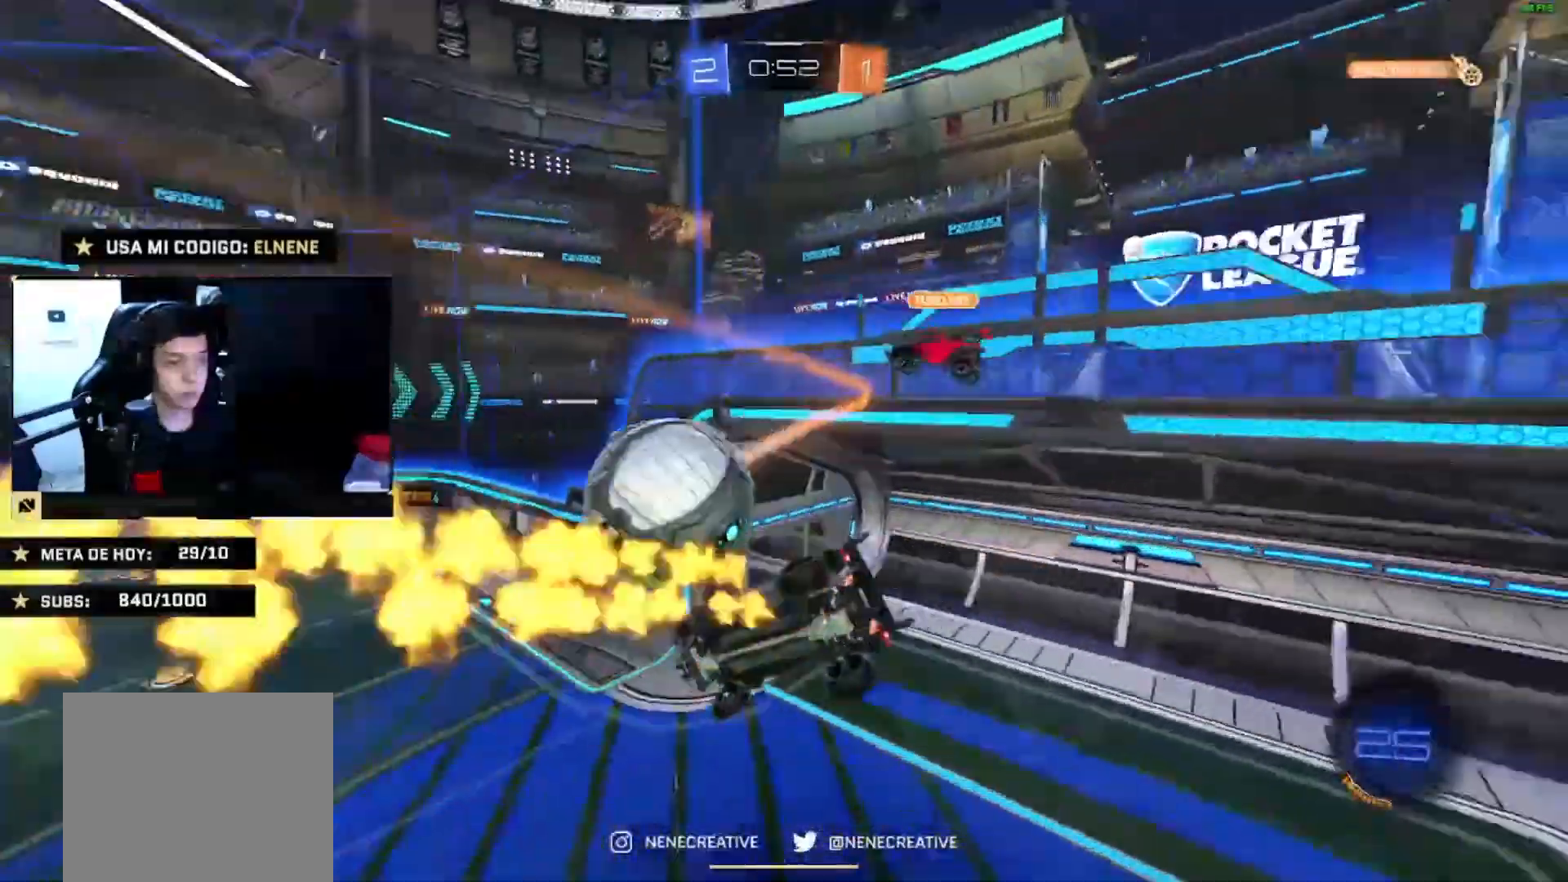
{"buttons": ["L2", "R2"], "left_stick": "down-right", "right_stick": "center", "events": []}